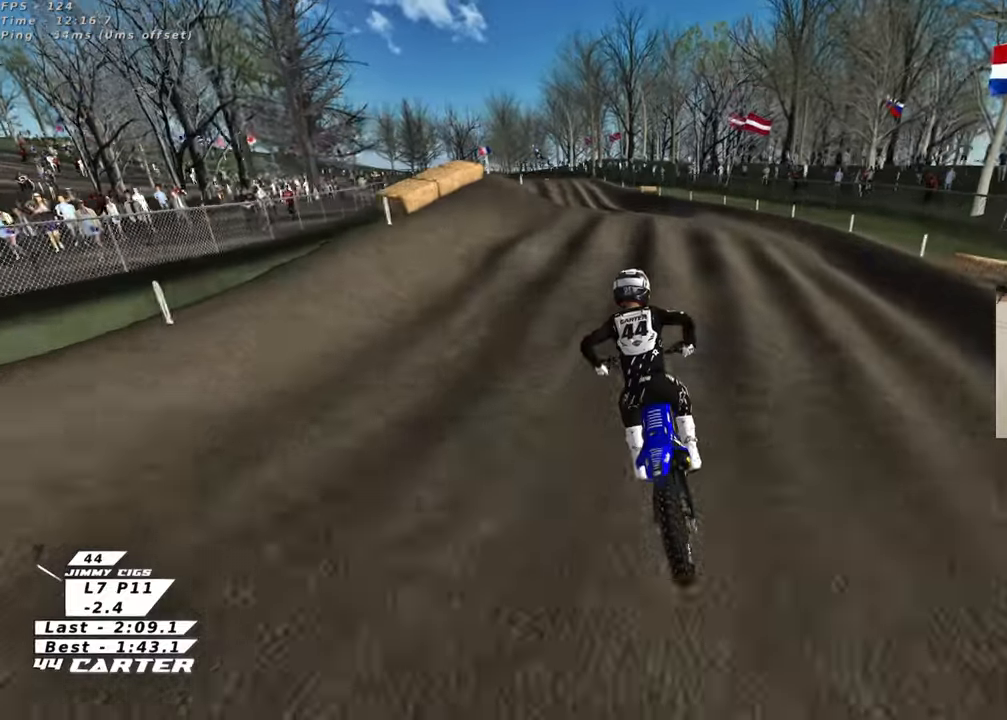
Gameplay with a controller (Xbox layout); each line is a JSON object with the inputs held at the frame after it. "events" lists button and stick changes between this image and that frame as [ms after this image, input, new state], when the widget could be followed in between.
{"buttons": ["R2"], "left_stick": "center", "right_stick": "center", "events": [[100, "left_stick", "center"], [267, "A", "down"], [400, "A", "up"]]}
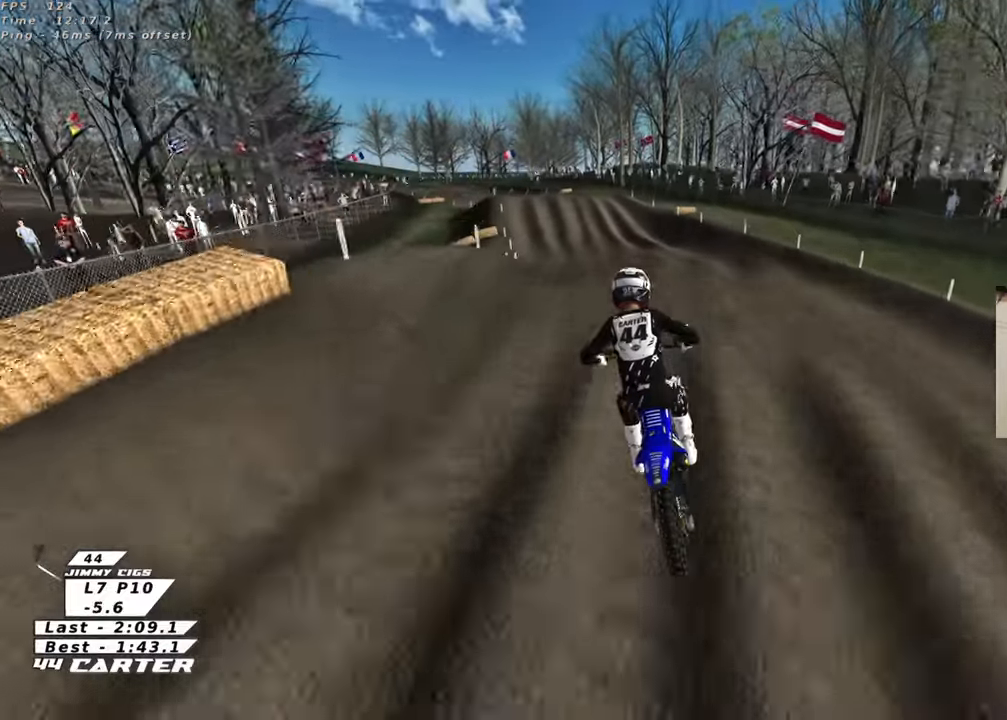
{"buttons": ["X", "R2"], "left_stick": "up", "right_stick": "center", "events": [[300, "left_stick", "up-left"], [467, "X", "down"], [500, "left_stick", "up"]]}
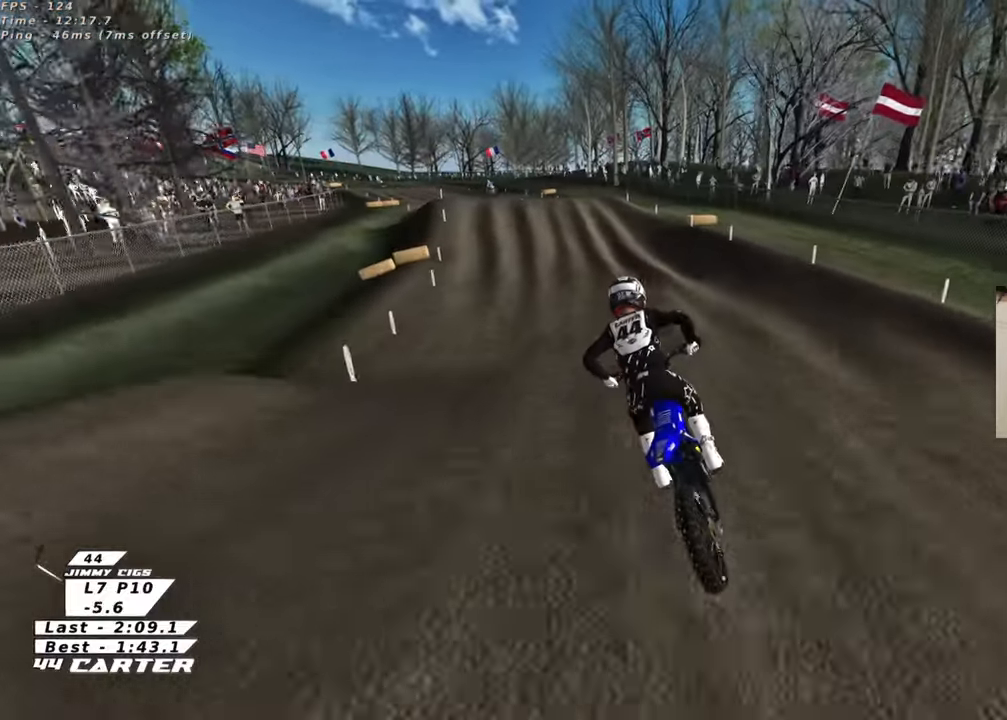
{"buttons": ["R2"], "left_stick": "right", "right_stick": "center", "events": [[83, "X", "up"], [350, "left_stick", "center"], [467, "left_stick", "right"]]}
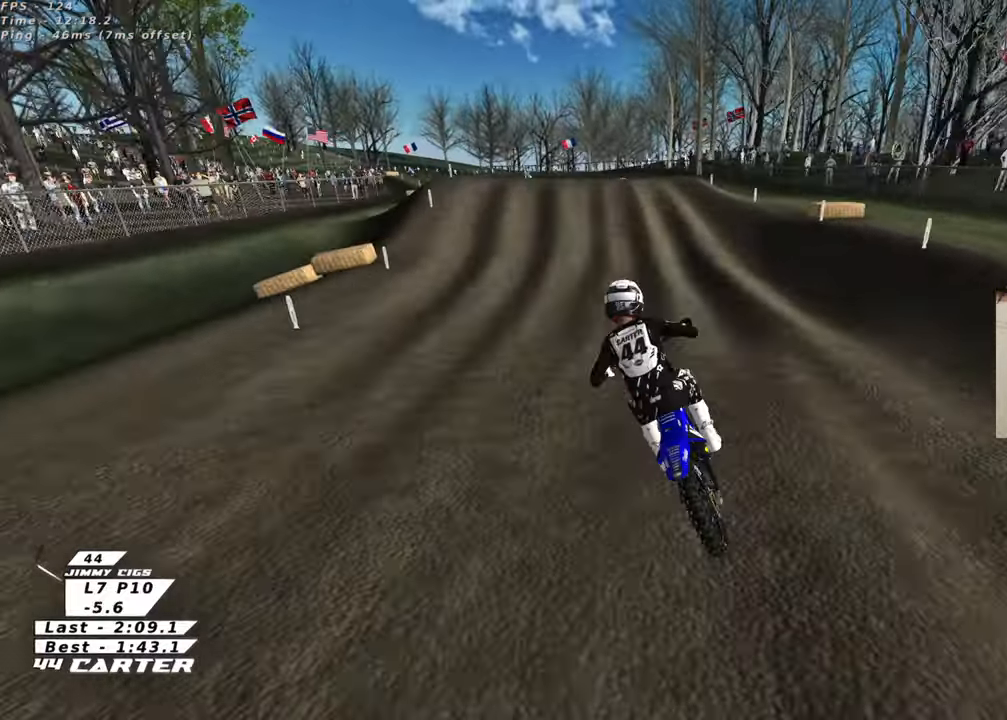
{"buttons": ["A", "R2"], "left_stick": "up-left", "right_stick": "center", "events": [[33, "left_stick", "center"], [383, "A", "down"], [433, "left_stick", "up-left"]]}
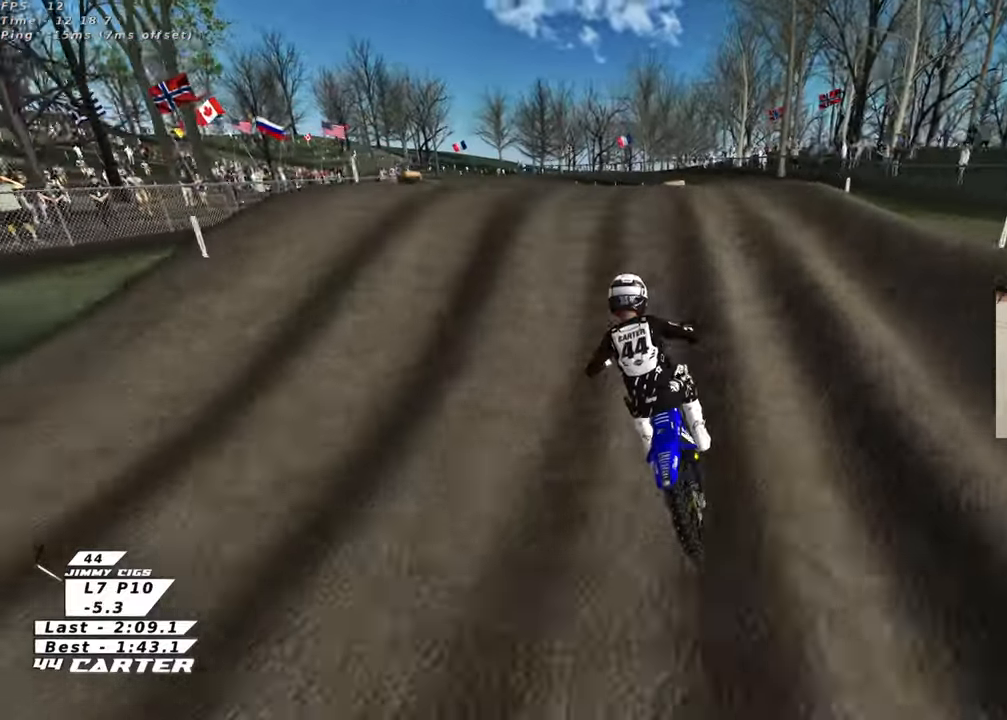
{"buttons": ["R2"], "left_stick": "down-left", "right_stick": "center", "events": [[33, "A", "up"], [67, "left_stick", "center"], [133, "A", "down"], [150, "left_stick", "down"], [250, "A", "up"], [317, "left_stick", "down-right"], [483, "left_stick", "down-left"]]}
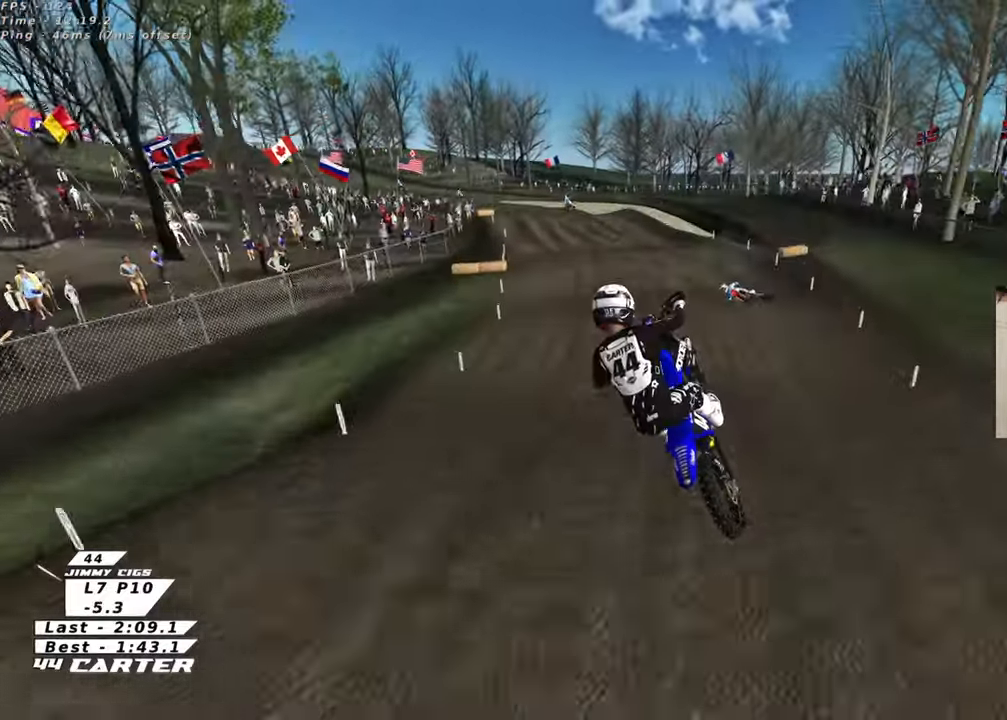
{"buttons": ["R2"], "left_stick": "up-left", "right_stick": "down", "events": [[83, "L1", "down"], [83, "R1", "down"], [83, "right_stick", "down"], [117, "R3", "down"], [133, "left_stick", "right"], [133, "right_stick", "down-left"], [267, "R3", "up"], [317, "left_stick", "left"], [417, "L1", "up"], [417, "right_stick", "down"], [433, "R1", "up"], [500, "left_stick", "up-left"]]}
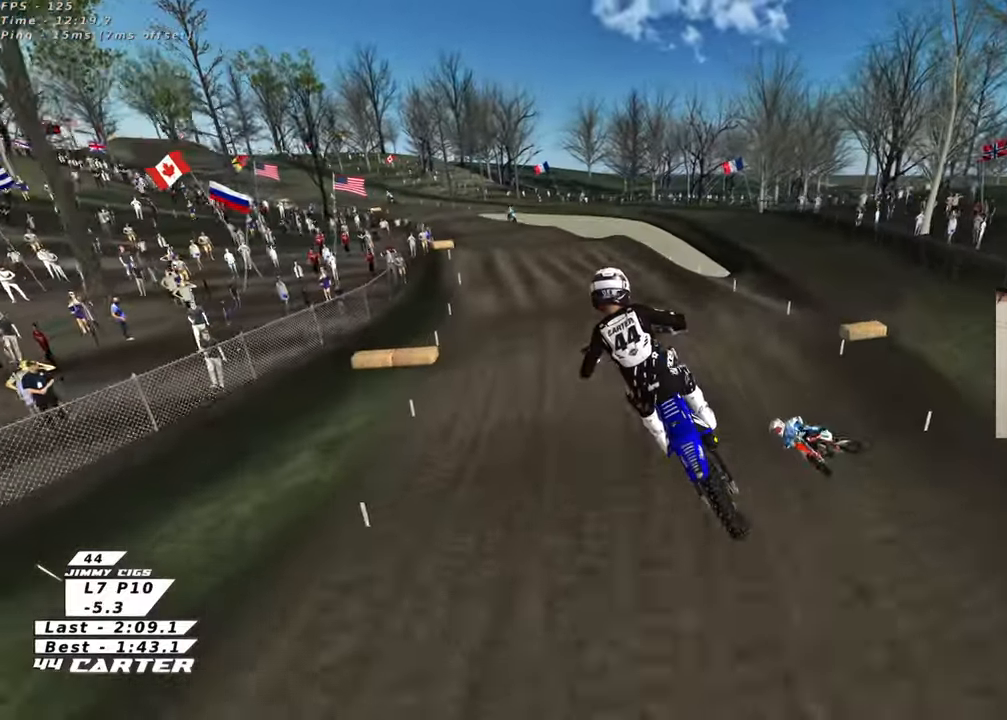
{"buttons": ["R2"], "left_stick": "up", "right_stick": "down", "events": [[50, "left_stick", "up"], [67, "X", "down"], [183, "X", "up"]]}
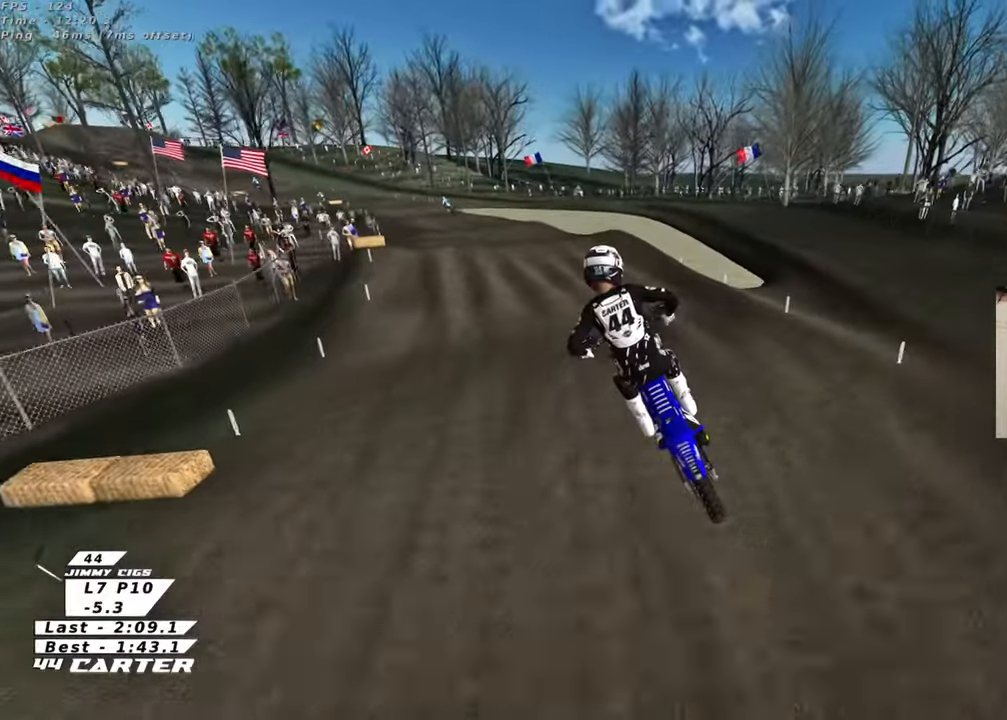
{"buttons": ["R2"], "left_stick": "down", "right_stick": "center", "events": [[233, "right_stick", "center"], [333, "left_stick", "down"]]}
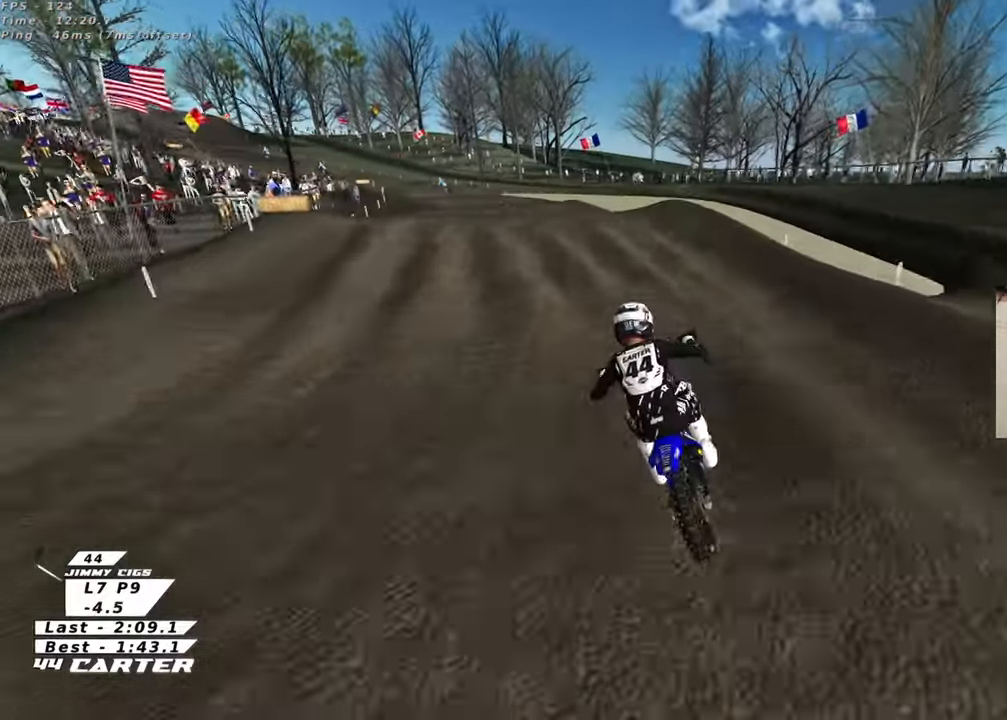
{"buttons": ["R2"], "left_stick": "center", "right_stick": "center", "events": [[83, "left_stick", "down-left"], [200, "left_stick", "center"]]}
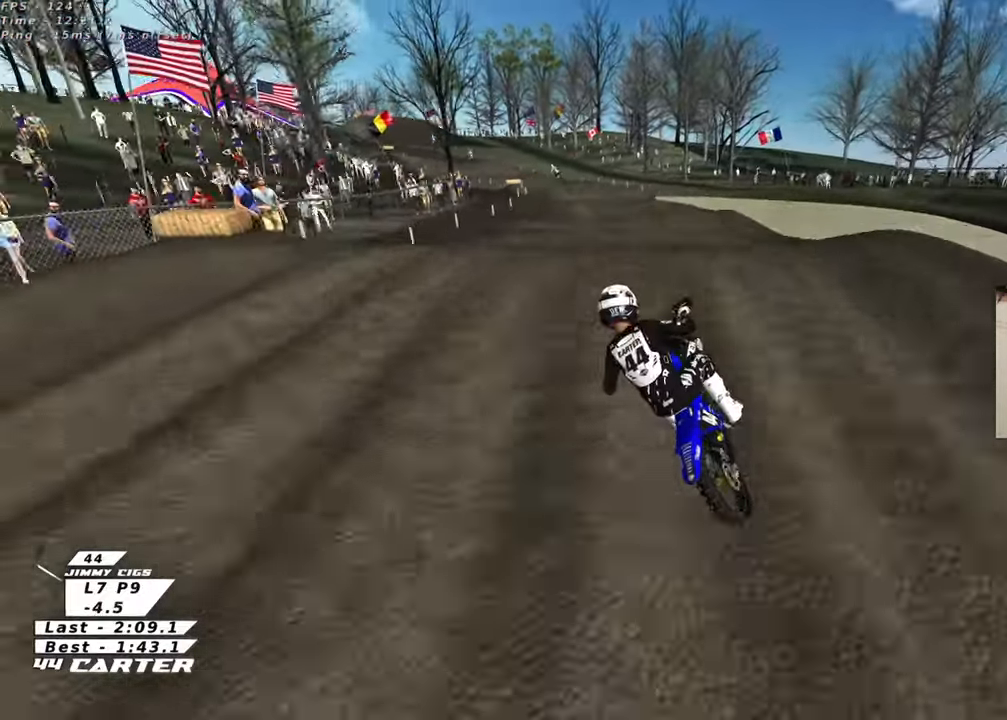
{"buttons": ["X", "R2"], "left_stick": "up-right", "right_stick": "center", "events": [[50, "left_stick", "down"], [67, "A", "down"], [183, "A", "up"], [233, "left_stick", "up-left"], [400, "left_stick", "up-right"], [433, "X", "down"]]}
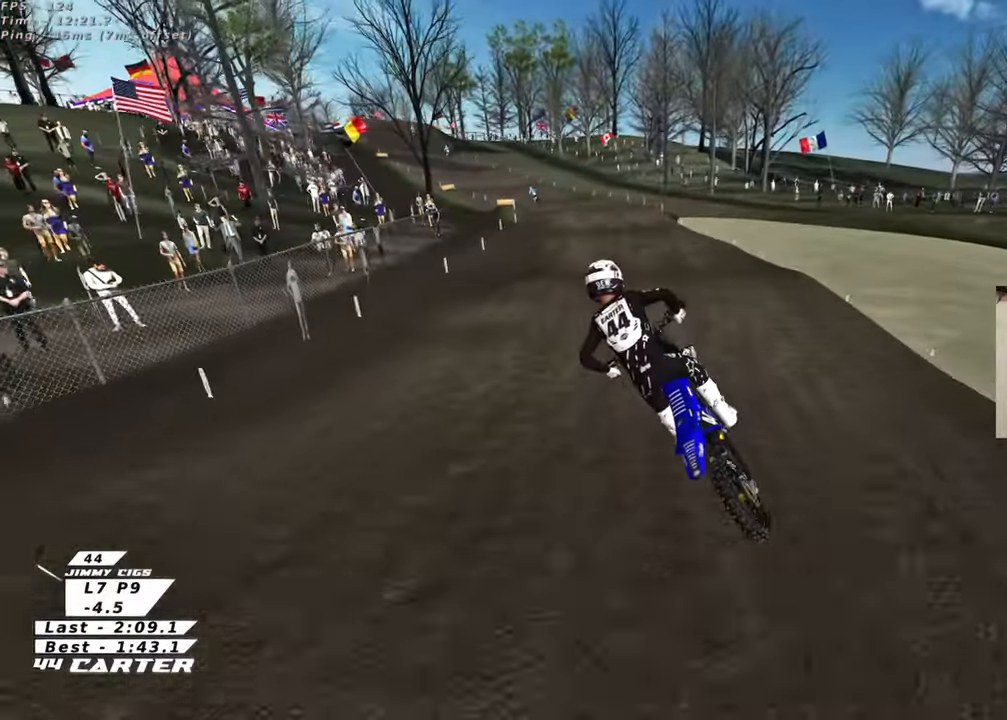
{"buttons": ["R2"], "left_stick": "up", "right_stick": "center", "events": [[33, "X", "up"], [167, "left_stick", "up-left"], [283, "left_stick", "up"]]}
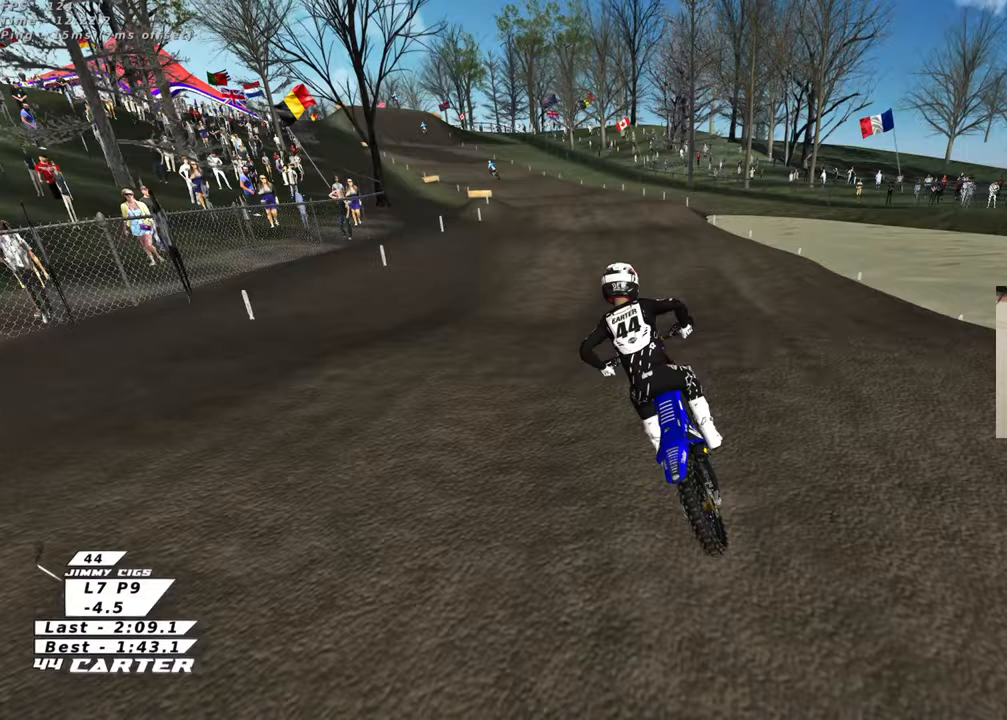
{"buttons": ["R2"], "left_stick": "up", "right_stick": "center", "events": [[33, "left_stick", "down"], [167, "left_stick", "down-left"], [317, "left_stick", "up-left"], [367, "left_stick", "up"]]}
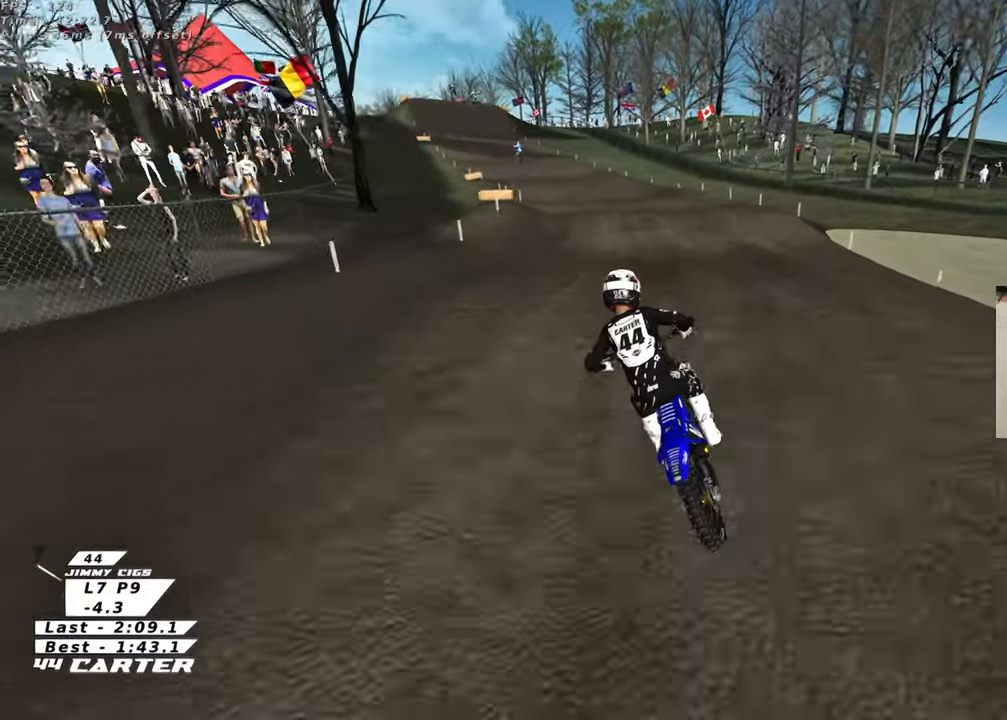
{"buttons": ["R2"], "left_stick": "up", "right_stick": "center", "events": []}
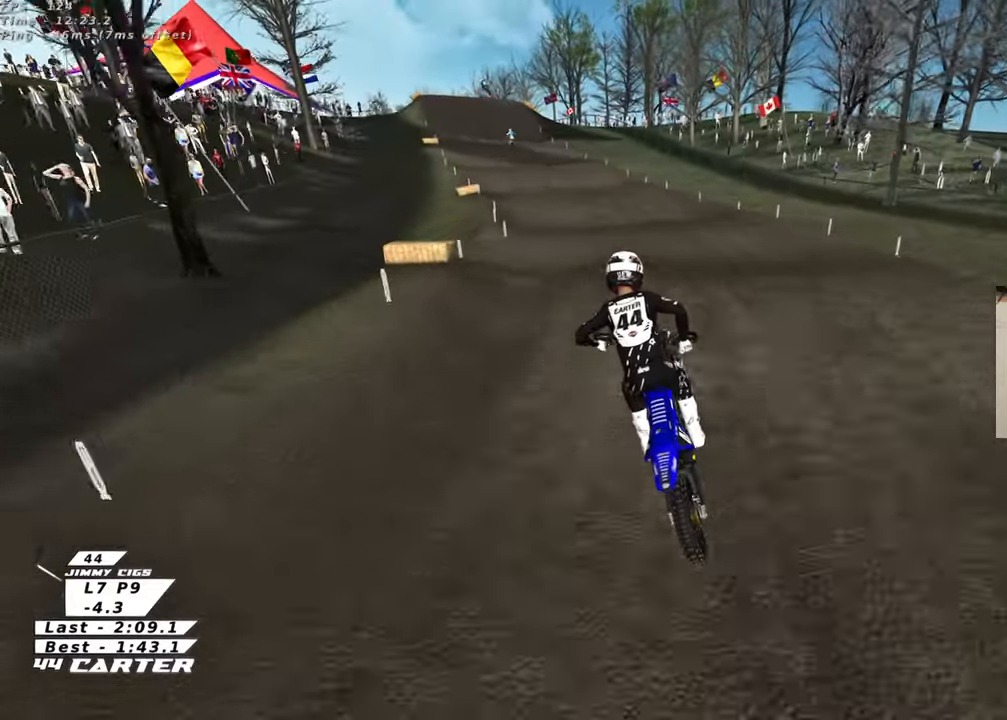
{"buttons": ["R2"], "left_stick": "up", "right_stick": "center", "events": []}
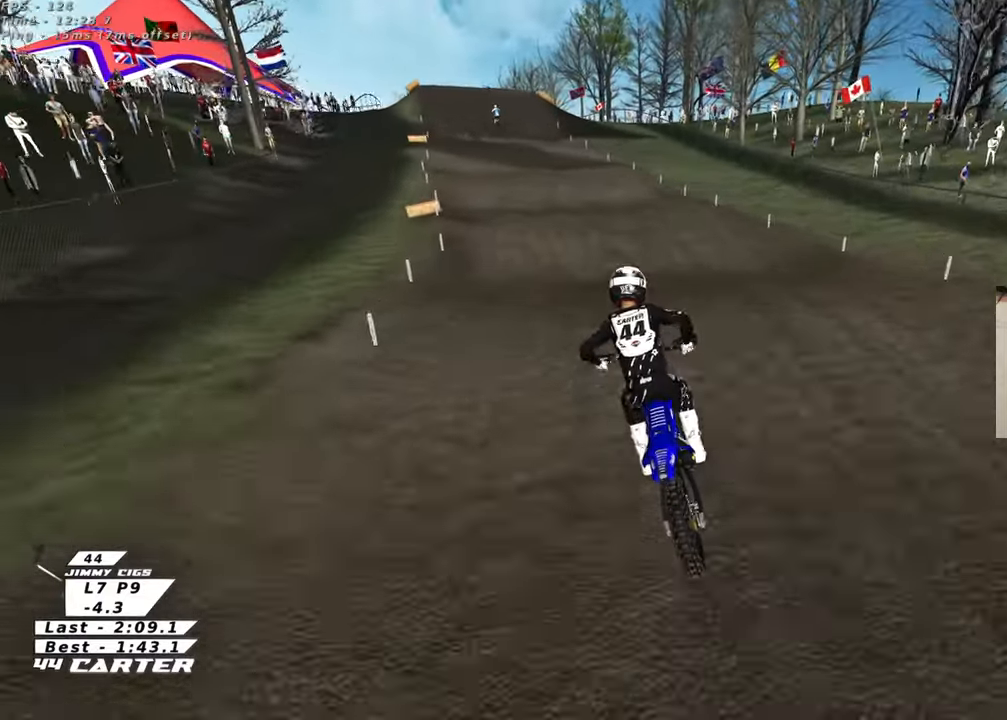
{"buttons": ["R2"], "left_stick": "up", "right_stick": "center", "events": []}
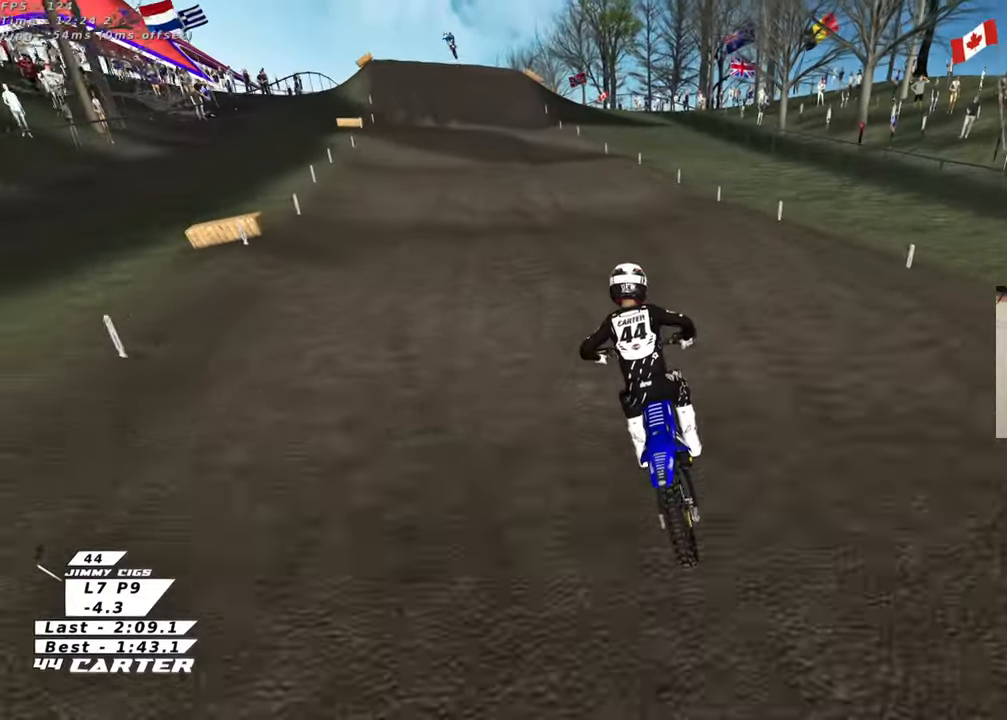
{"buttons": ["R2"], "left_stick": "up", "right_stick": "center", "events": []}
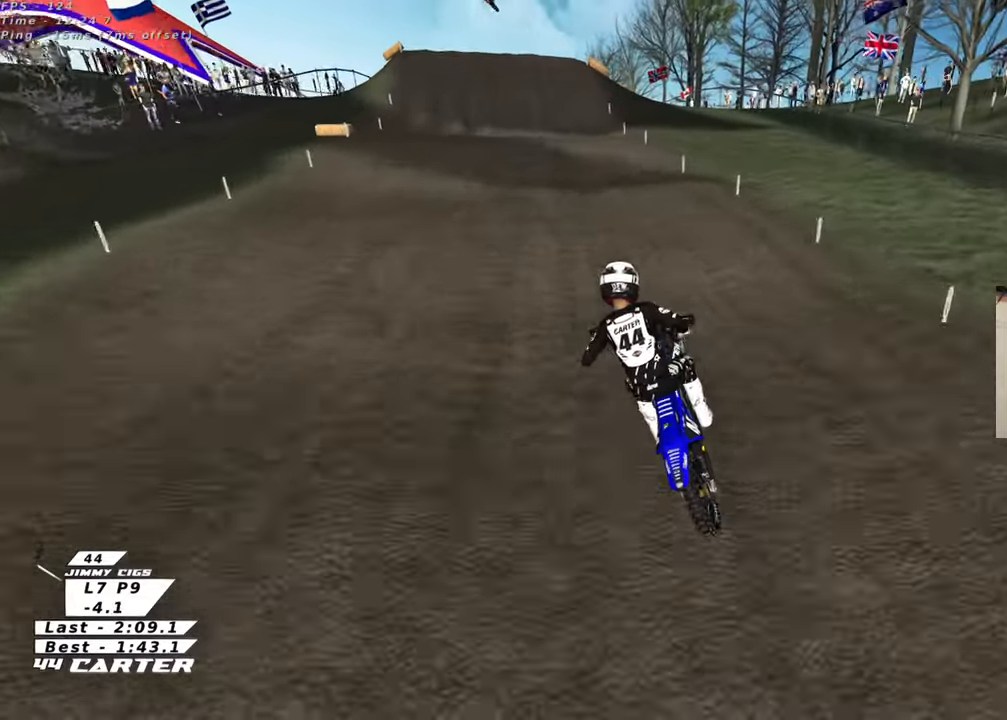
{"buttons": ["R2"], "left_stick": "up", "right_stick": "center", "events": []}
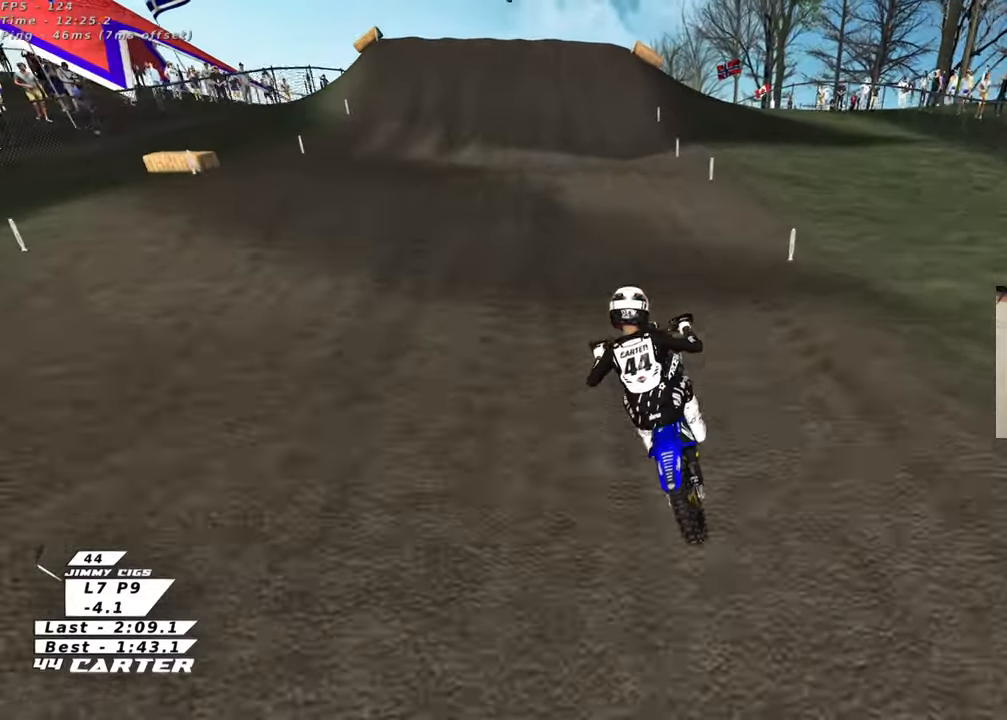
{"buttons": ["R2"], "left_stick": "up", "right_stick": "center", "events": []}
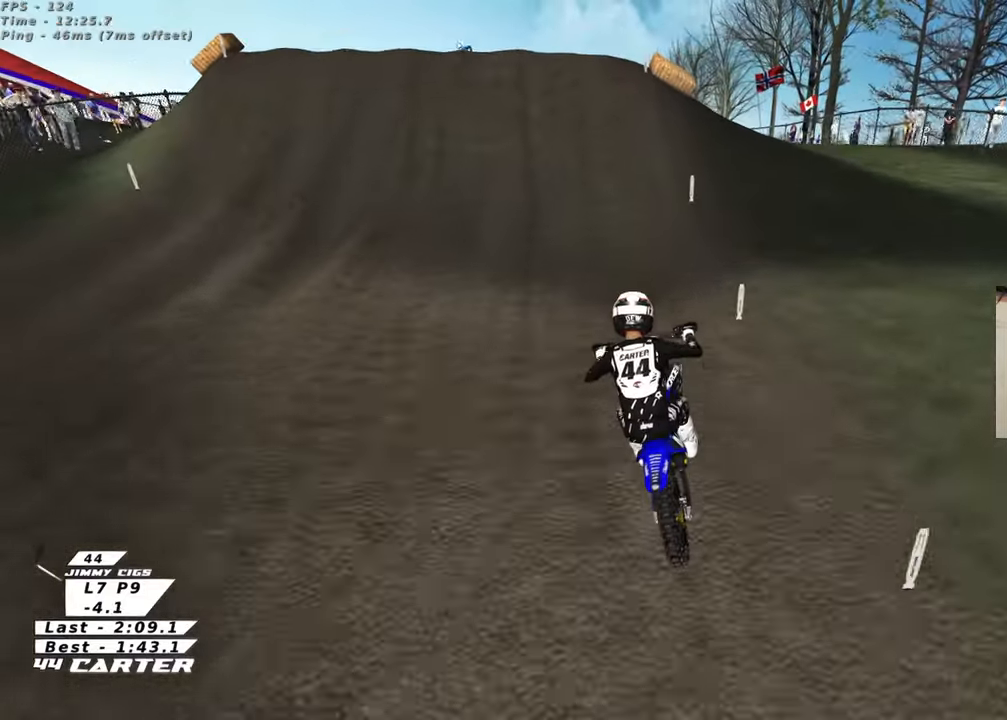
{"buttons": ["X", "L1"], "left_stick": "up-left", "right_stick": "center", "events": [[117, "X", "down"], [133, "R2", "up"], [133, "left_stick", "center"], [200, "X", "up"], [300, "X", "down"], [383, "X", "up"], [433, "left_stick", "up-left"], [450, "L1", "down"], [483, "X", "down"]]}
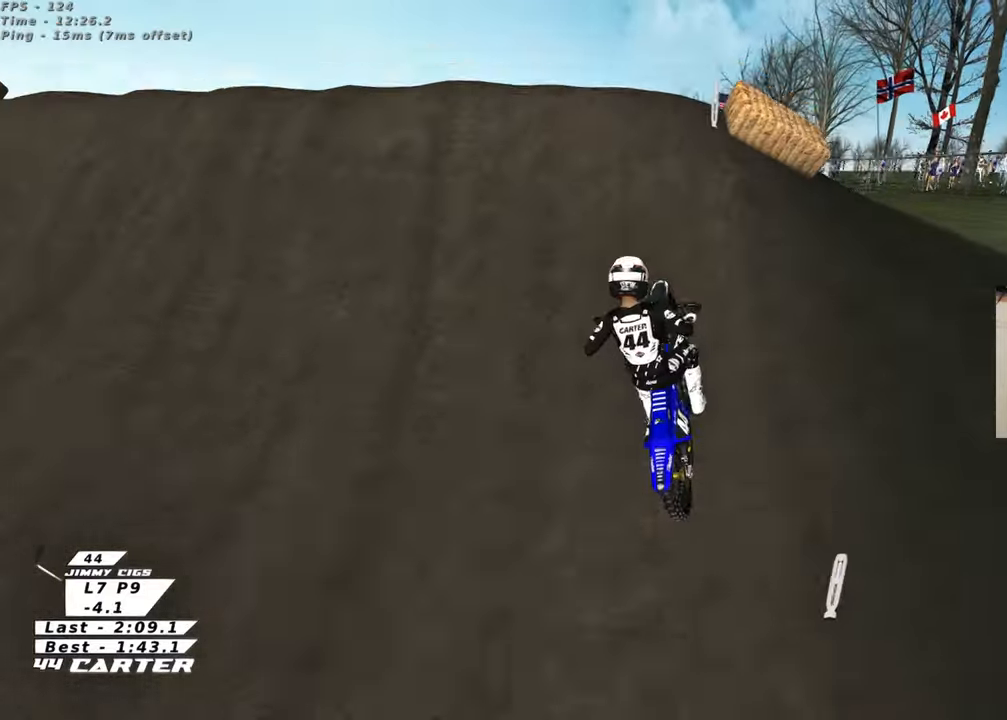
{"buttons": [], "left_stick": "down-right", "right_stick": "center", "events": [[67, "X", "up"], [117, "L1", "up"], [233, "left_stick", "right"], [300, "left_stick", "down-right"]]}
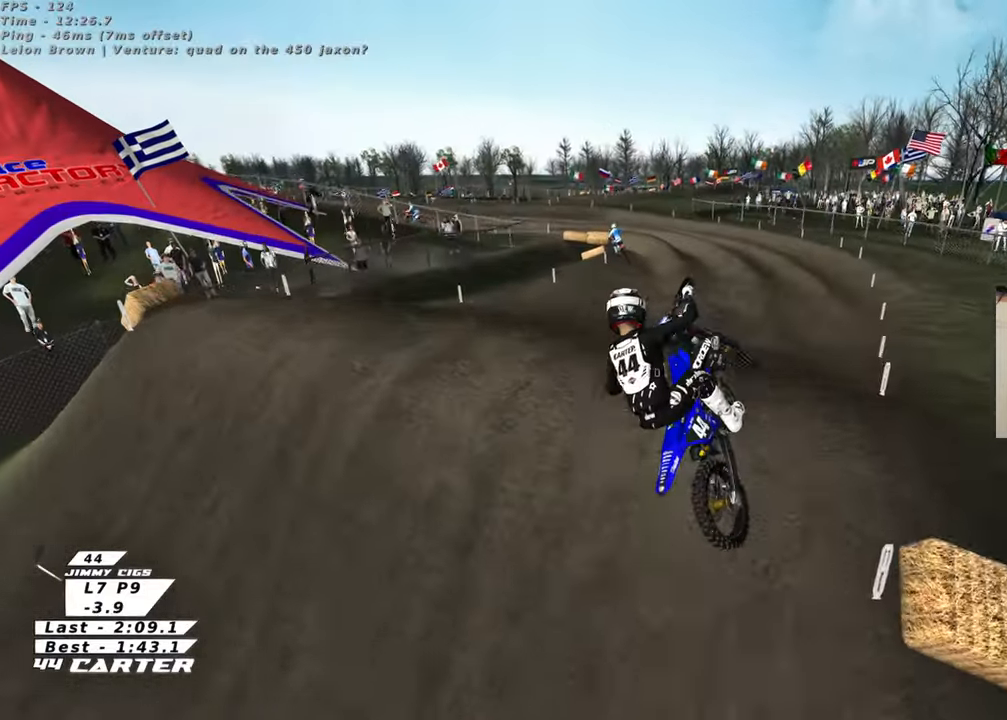
{"buttons": ["R2"], "left_stick": "up-left", "right_stick": "center", "events": [[167, "R2", "down"], [167, "left_stick", "up"], [183, "L1", "down"], [217, "R1", "down"], [300, "L1", "up"], [300, "left_stick", "up-left"], [333, "R1", "up"]]}
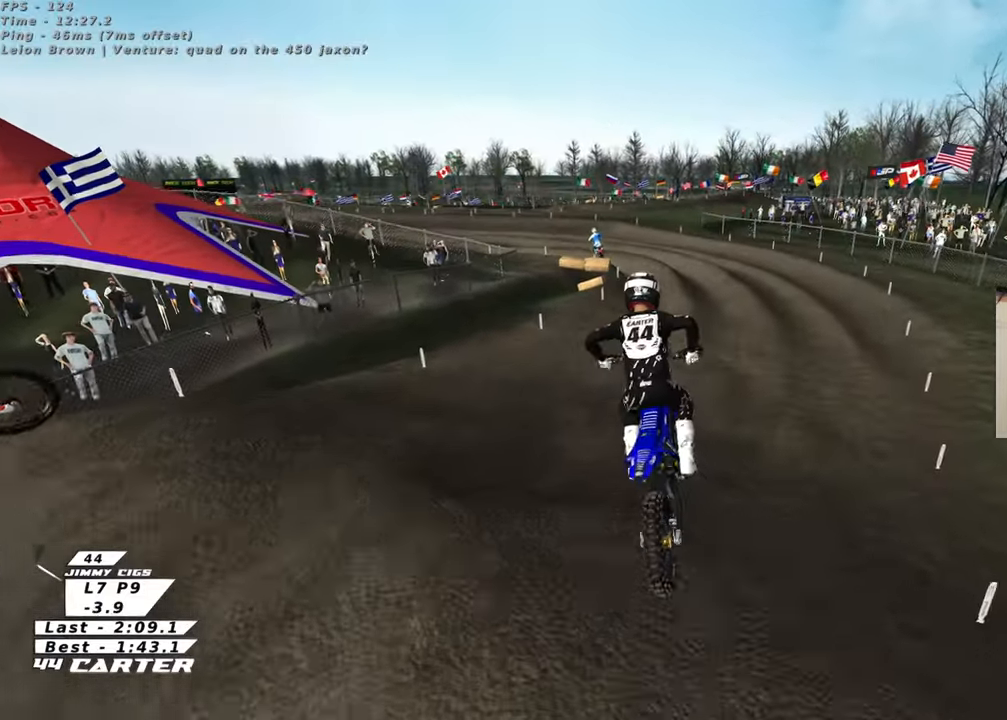
{"buttons": ["R2"], "left_stick": "up-left", "right_stick": "center", "events": [[217, "left_stick", "up"], [467, "left_stick", "up-left"]]}
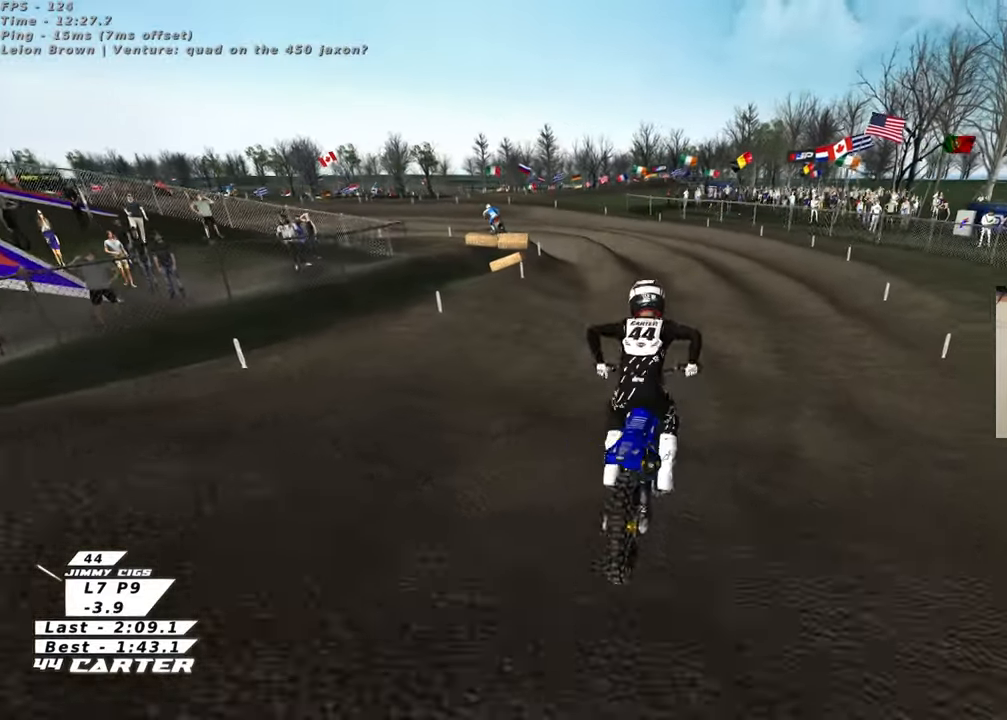
{"buttons": ["R2"], "left_stick": "center", "right_stick": "center", "events": [[467, "left_stick", "center"]]}
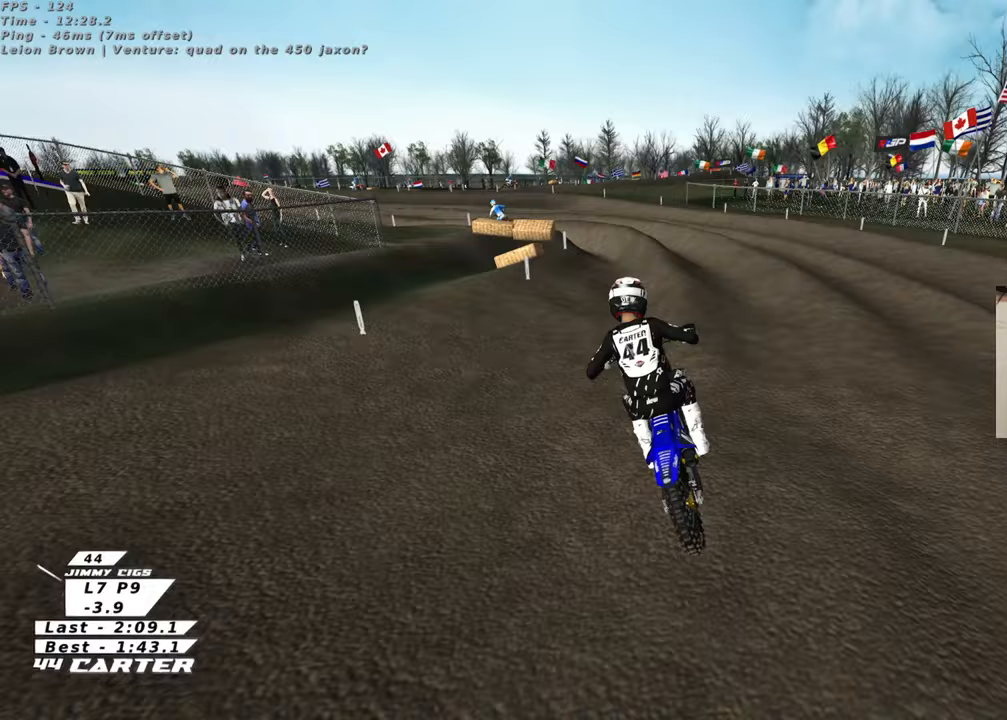
{"buttons": ["R2"], "left_stick": "up", "right_stick": "center", "events": [[33, "left_stick", "down"], [67, "A", "down"], [167, "A", "up"], [183, "left_stick", "up-left"], [250, "A", "down"], [350, "A", "up"], [350, "left_stick", "up"]]}
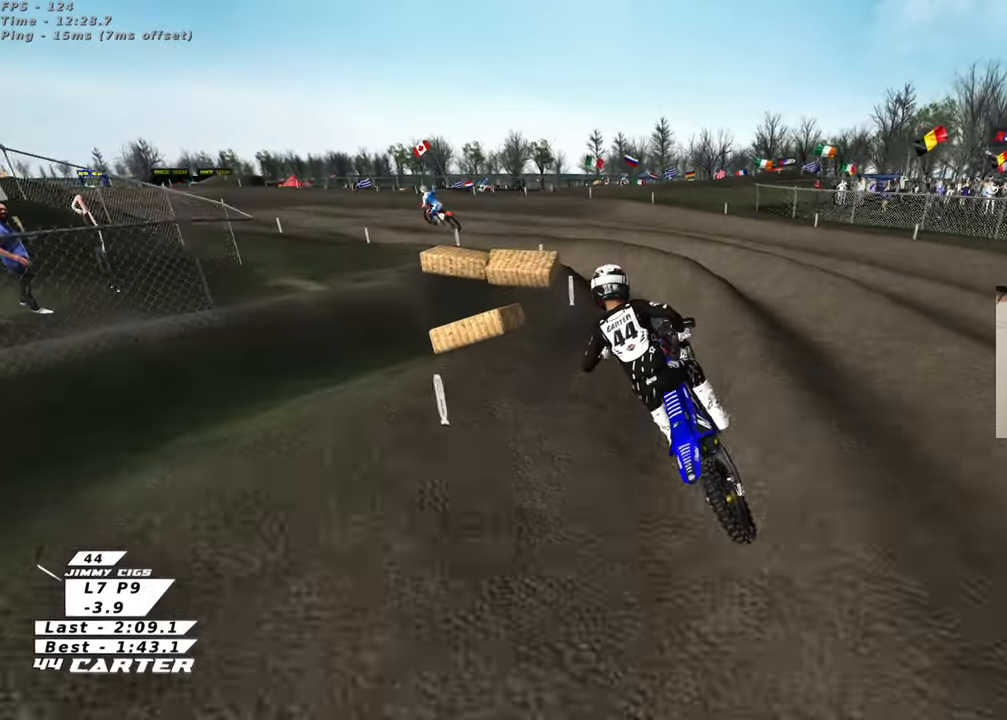
{"buttons": ["R2"], "left_stick": "up-left", "right_stick": "center", "events": [[183, "left_stick", "up-left"]]}
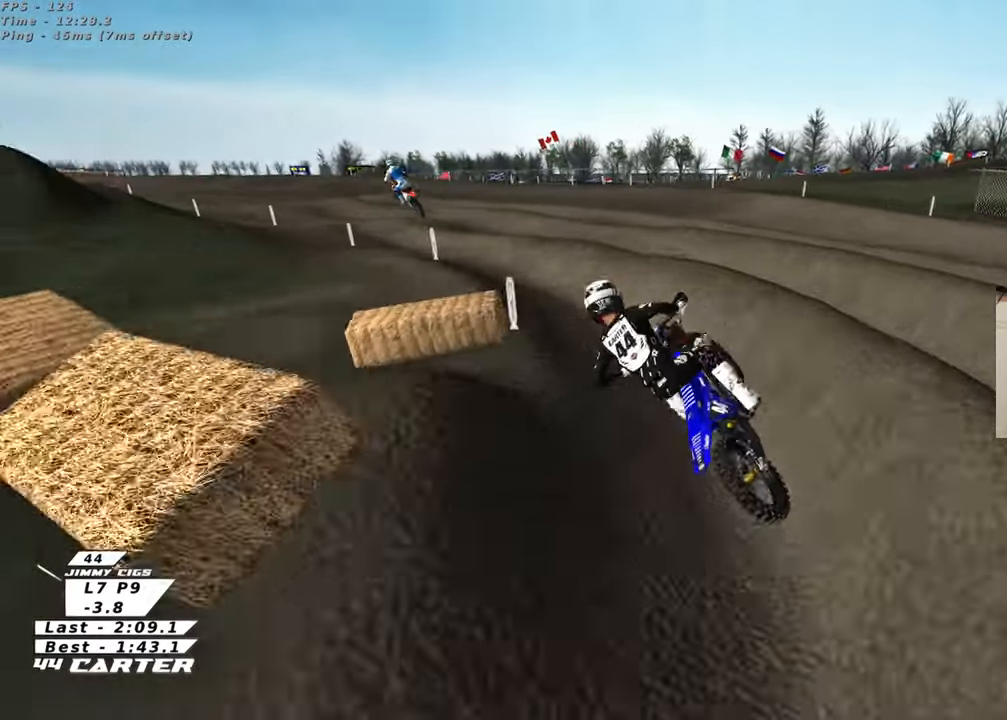
{"buttons": ["R2"], "left_stick": "center", "right_stick": "center", "events": [[150, "left_stick", "right"], [250, "A", "down"], [250, "left_stick", "down-right"], [350, "left_stick", "center"], [400, "A", "up"]]}
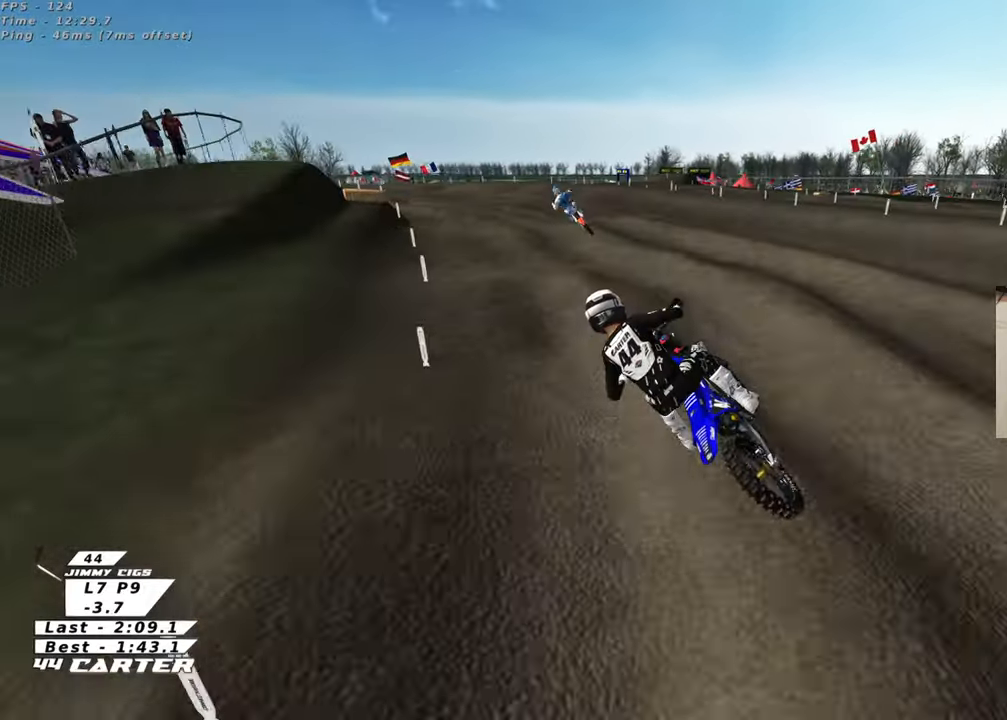
{"buttons": ["R2"], "left_stick": "center", "right_stick": "center", "events": [[33, "left_stick", "up"], [400, "left_stick", "center"]]}
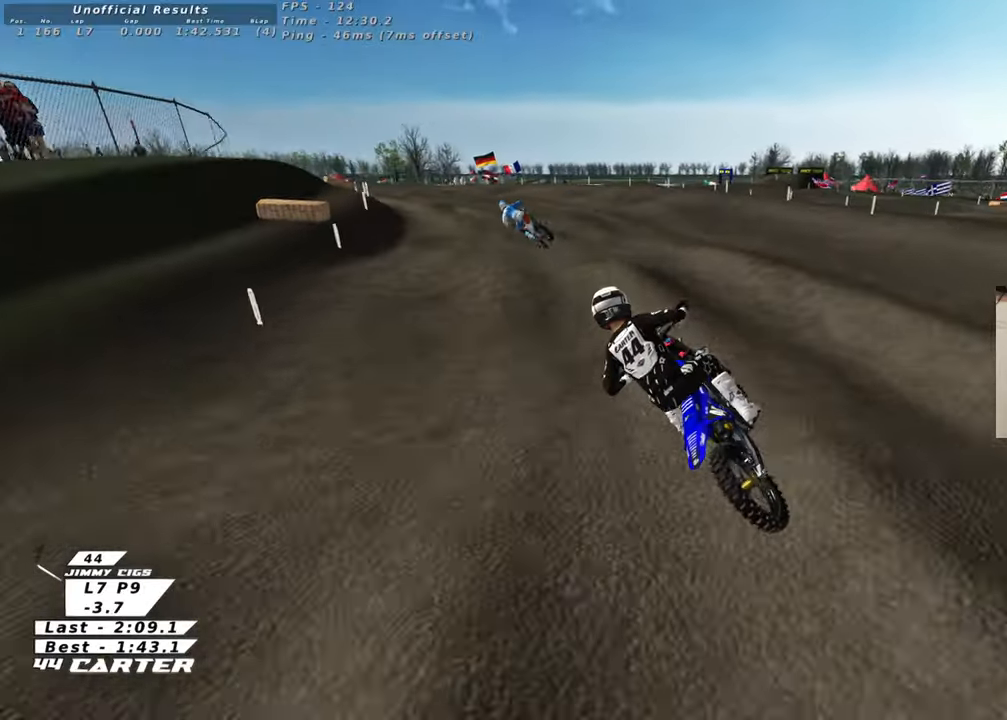
{"buttons": ["R2"], "left_stick": "up", "right_stick": "center", "events": [[150, "left_stick", "up"], [250, "X", "down"], [317, "X", "up"]]}
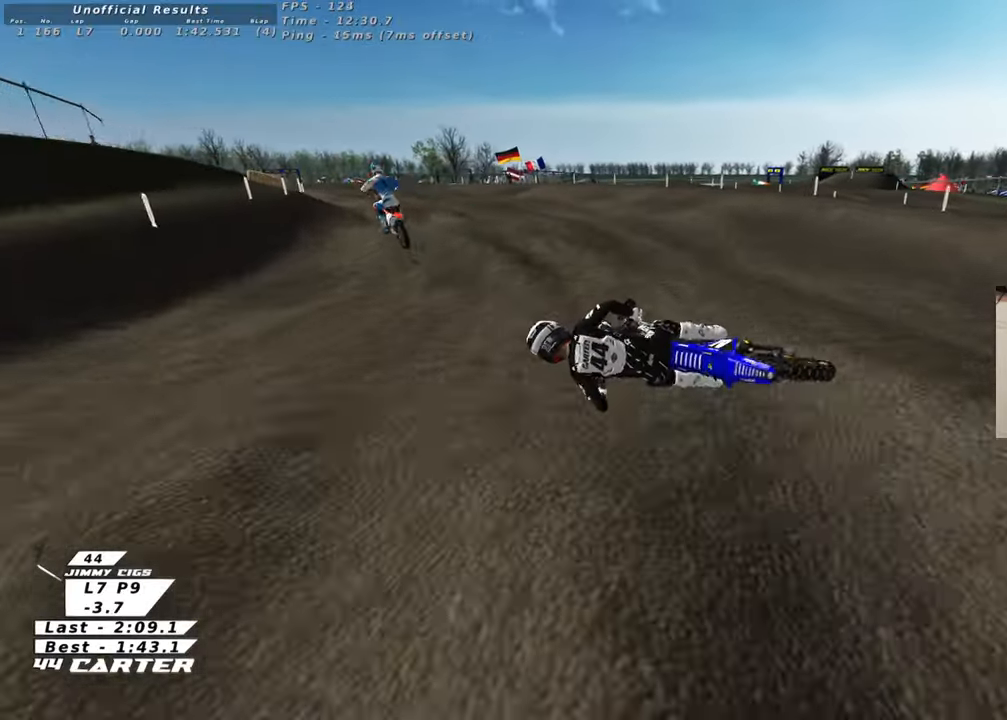
{"buttons": ["R2"], "left_stick": "right", "right_stick": "center", "events": [[17, "R2", "up"], [67, "left_stick", "up-right"], [167, "left_stick", "right"], [367, "R2", "down"], [400, "X", "down"], [500, "X", "up"]]}
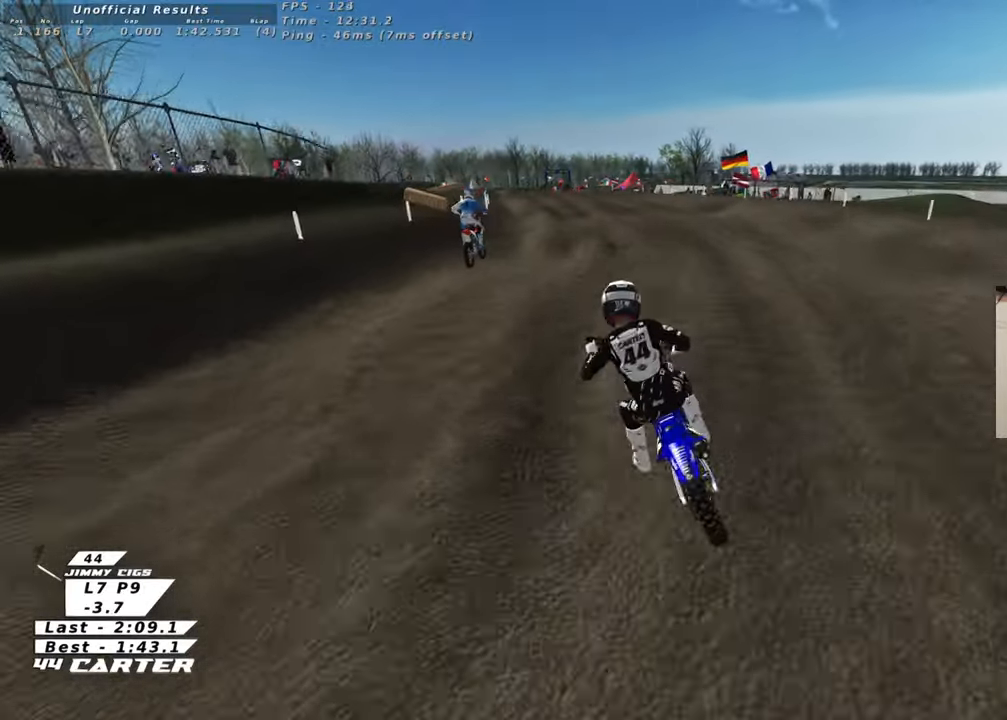
{"buttons": ["R2"], "left_stick": "up-right", "right_stick": "center", "events": [[50, "left_stick", "up-right"]]}